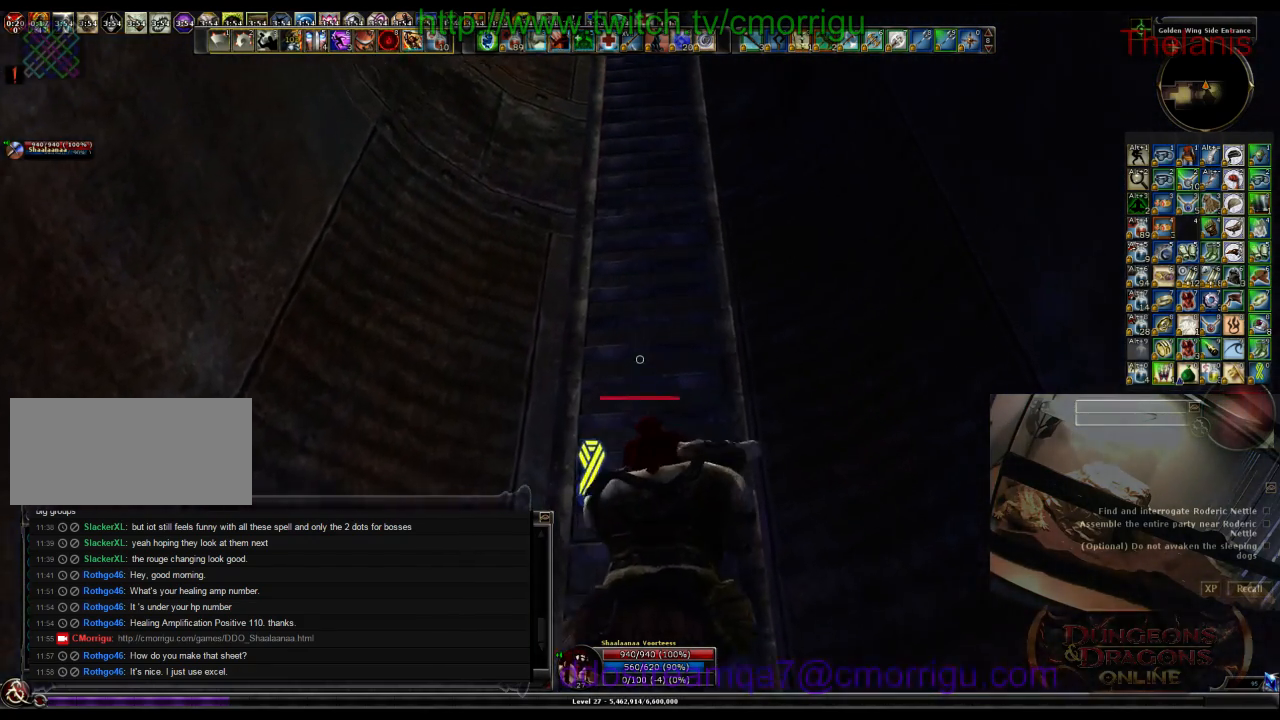
Gameplay with keyboard; each line is a JSON object with the keys held at the frame after it. "events" lists presses ("down") and releases ("up") of ".", "/", "0", "1", "2", "3", "4", "5", "6", "7", "8", "9", "a", "b", "backslash", "backspace", "c", "caps_lock", "comma", "ctrl_l", "ctrl_r", "d", "e", "equals", "escape", "f", "f1", "f10", "f11", "f12", "f2", "f3", "f4", "f5", "f6", "f7", "f8", "f9", "g", "h", "i", "j", "k", "l", "lbracket", "m", "minus", "n", "o", "p", "q", "quote", "r", "rbracket", "return", "s", "semicolon", "shift_l", "shift_r", "space", "t", "tab", "tilde", "u", "v", "w", "x", "y" and "z" between this image and that frame as [ms after this image, input, new state], when the widget could be followed in between. No other keys are recorded. Mouse input is not recorded.
{"keys": ["w"], "events": []}
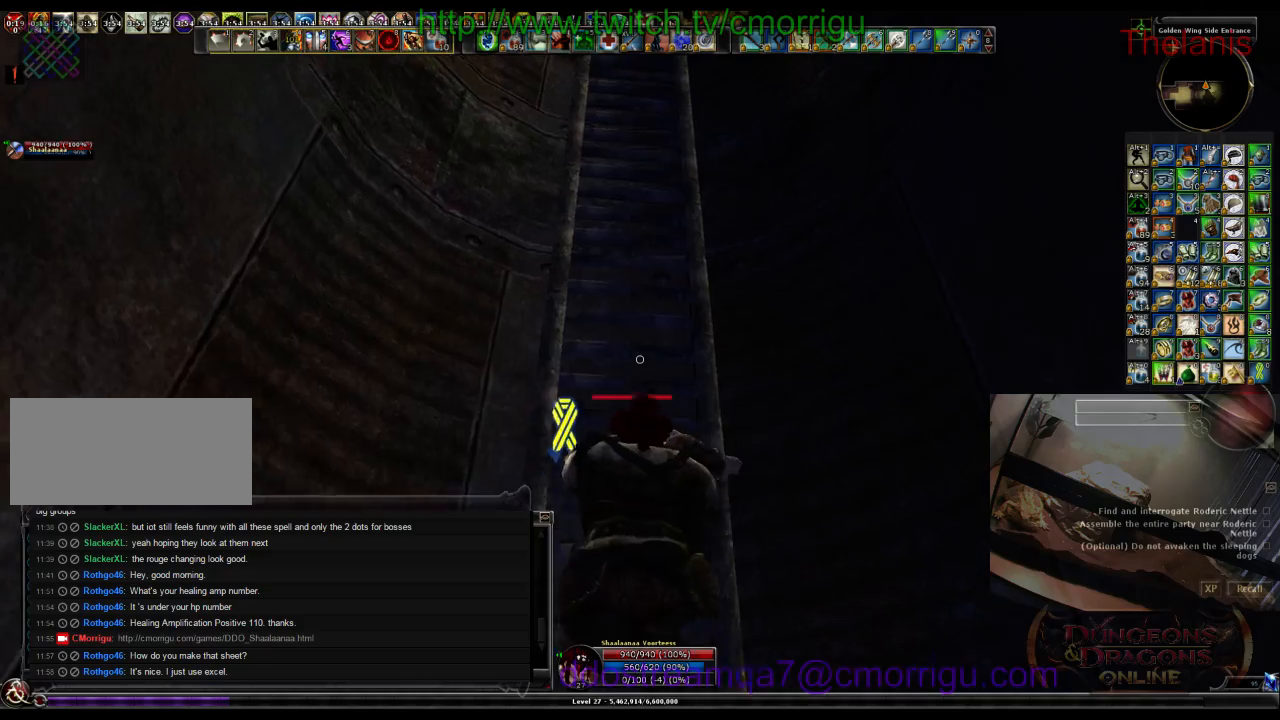
{"keys": ["w"], "events": []}
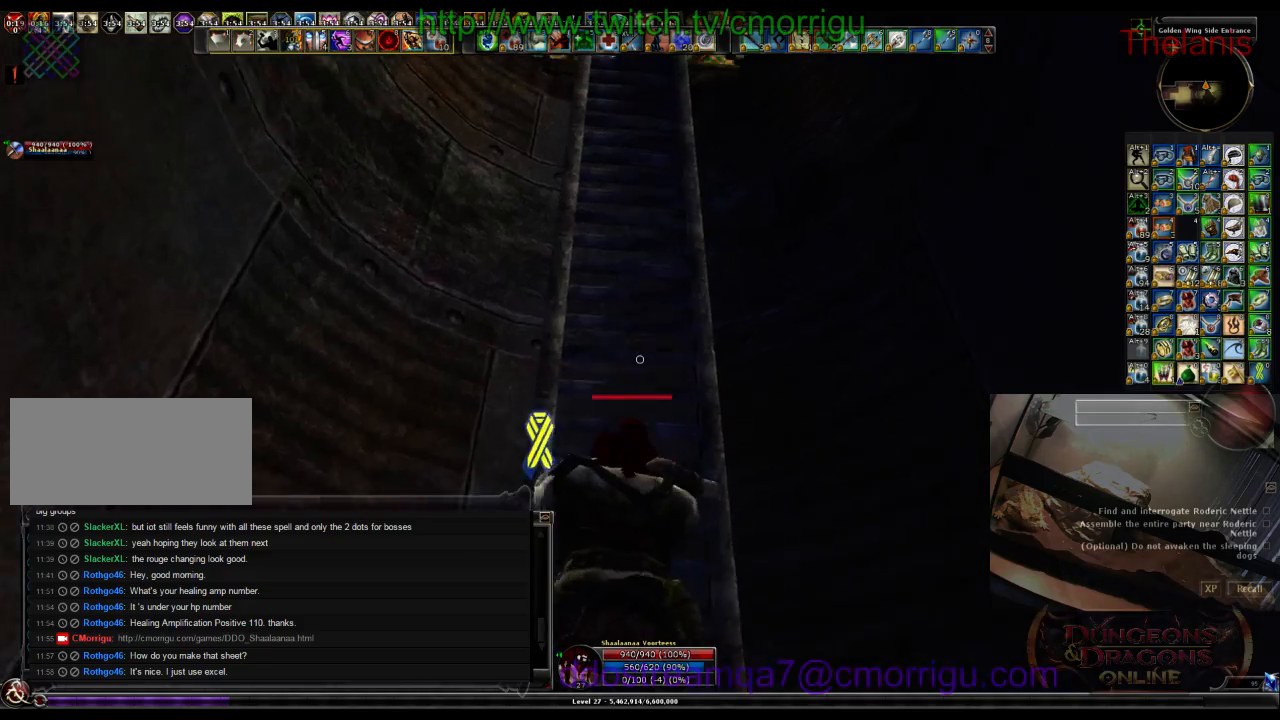
{"keys": ["w"], "events": []}
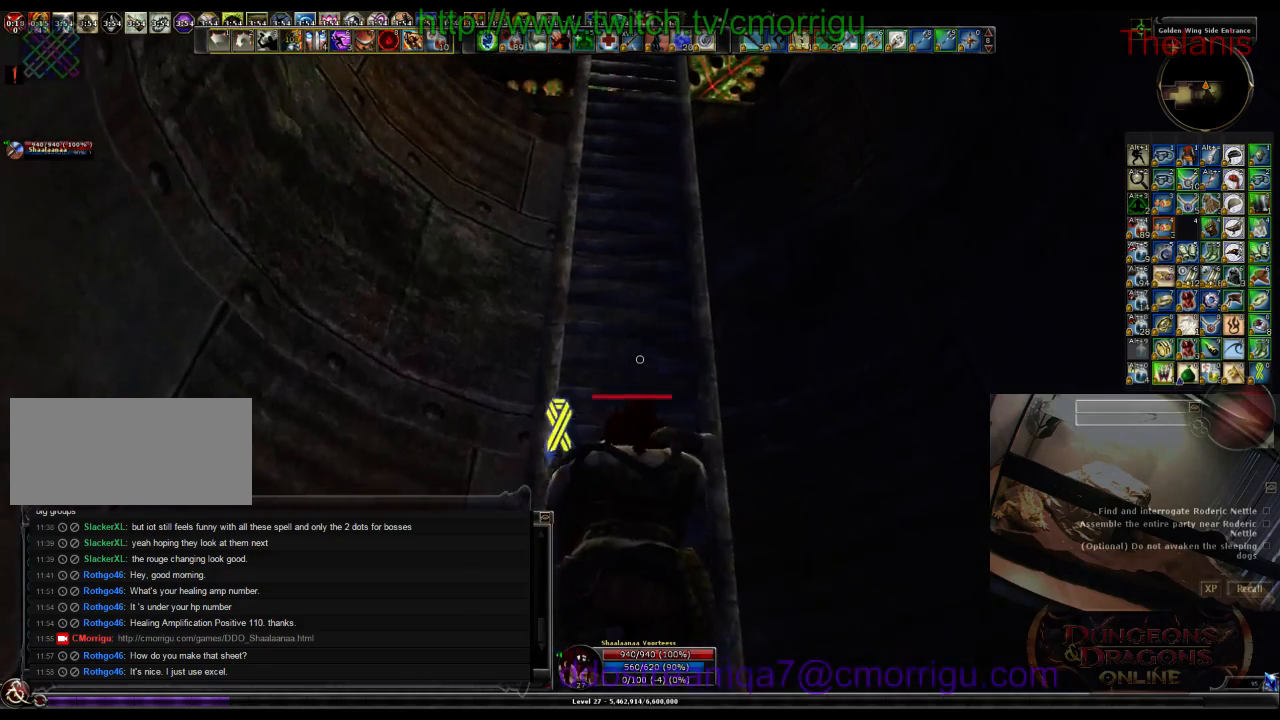
{"keys": ["w"], "events": []}
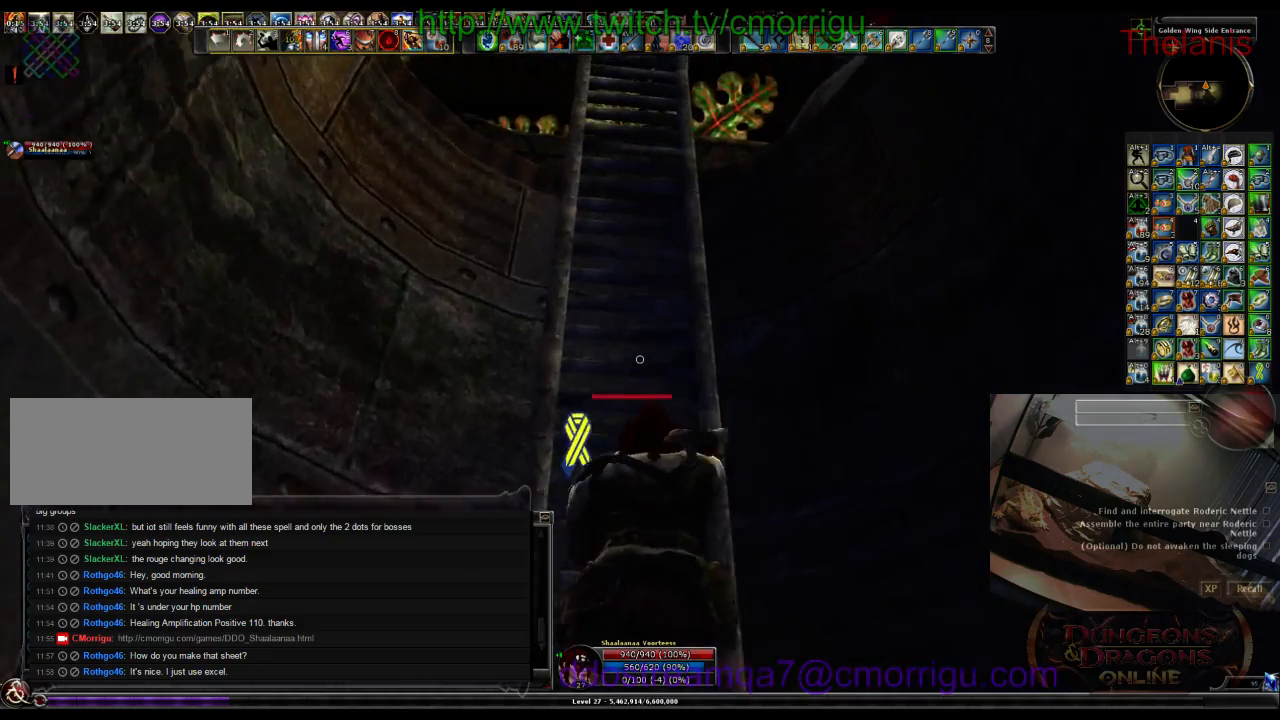
{"keys": ["w"], "events": []}
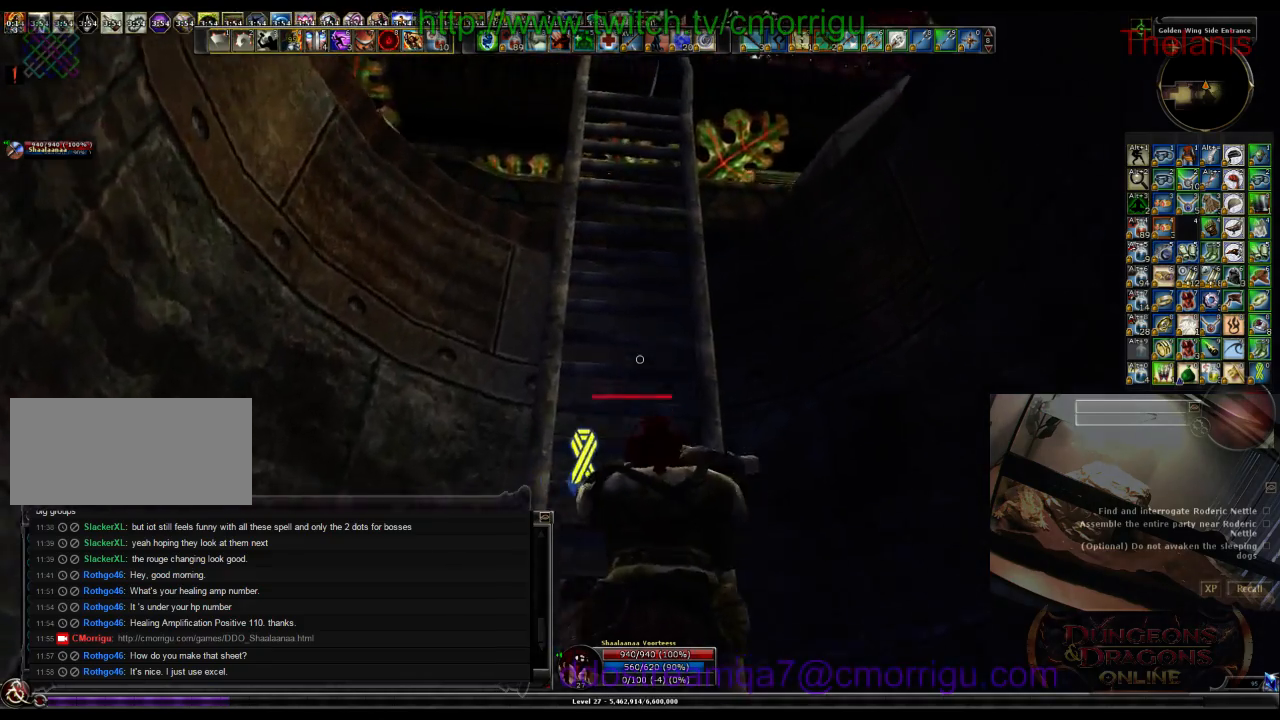
{"keys": ["w"], "events": []}
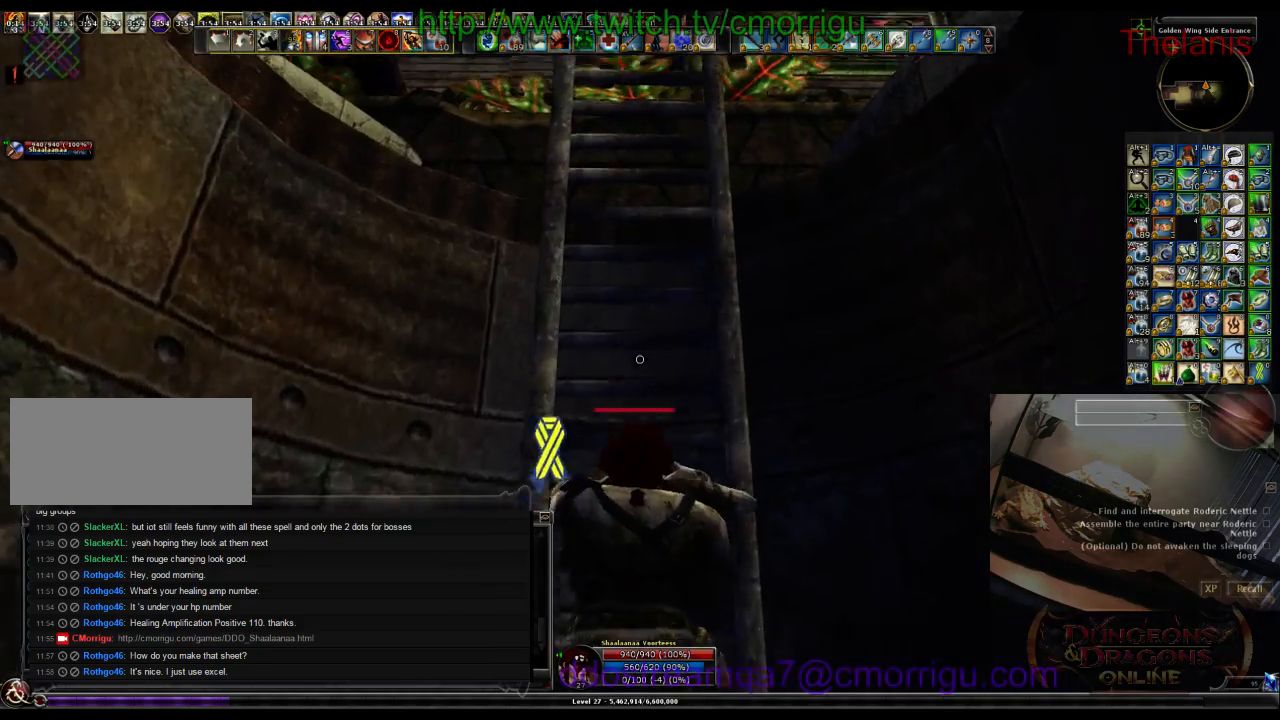
{"keys": ["w"], "events": []}
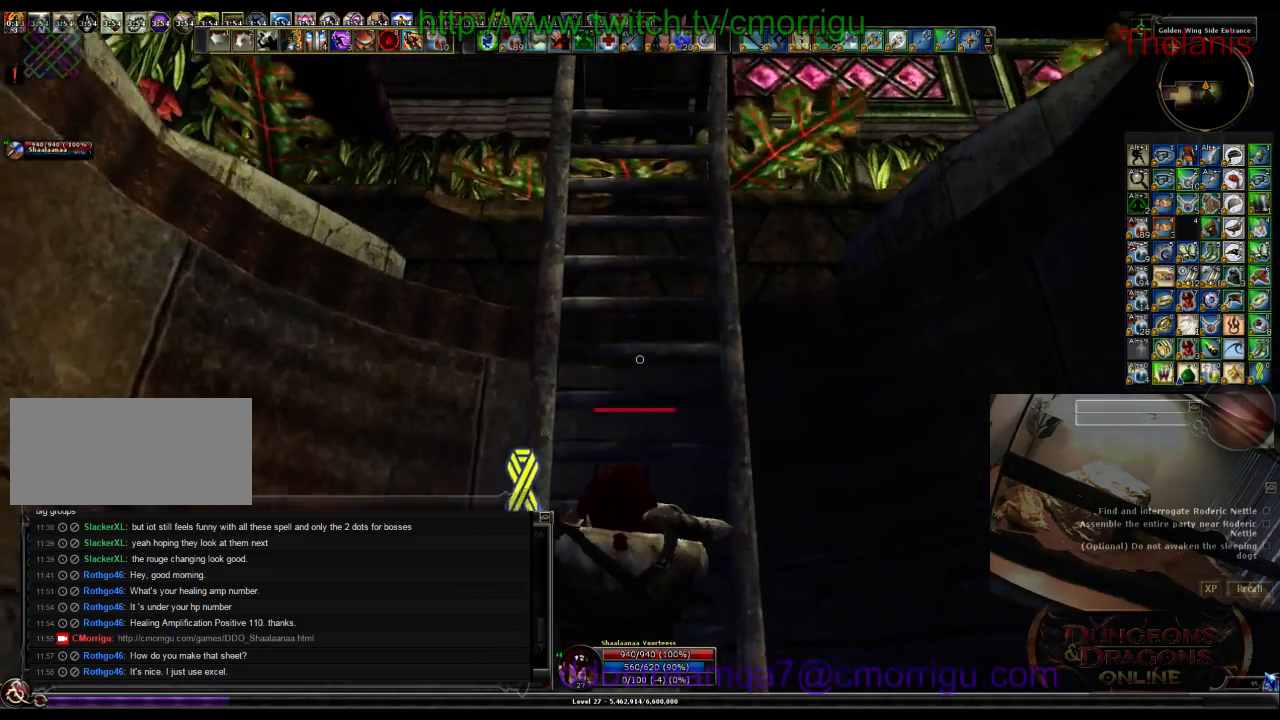
{"keys": ["w"], "events": []}
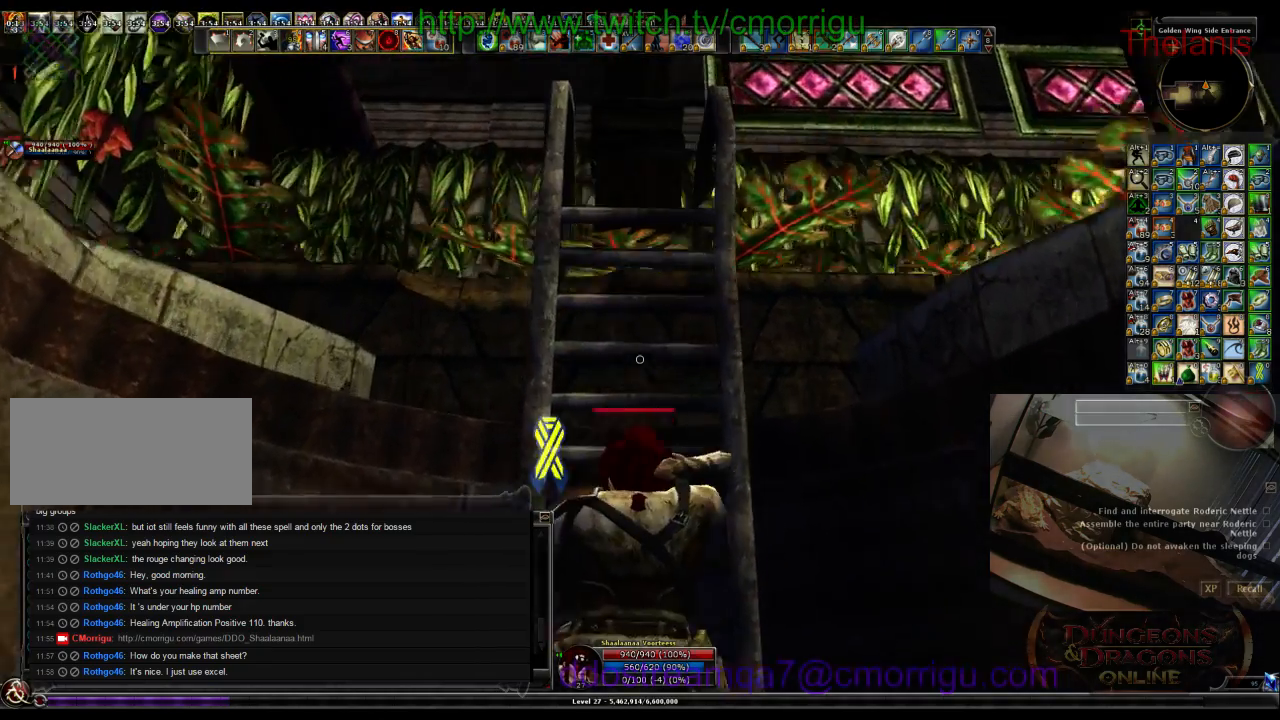
{"keys": ["w"], "events": []}
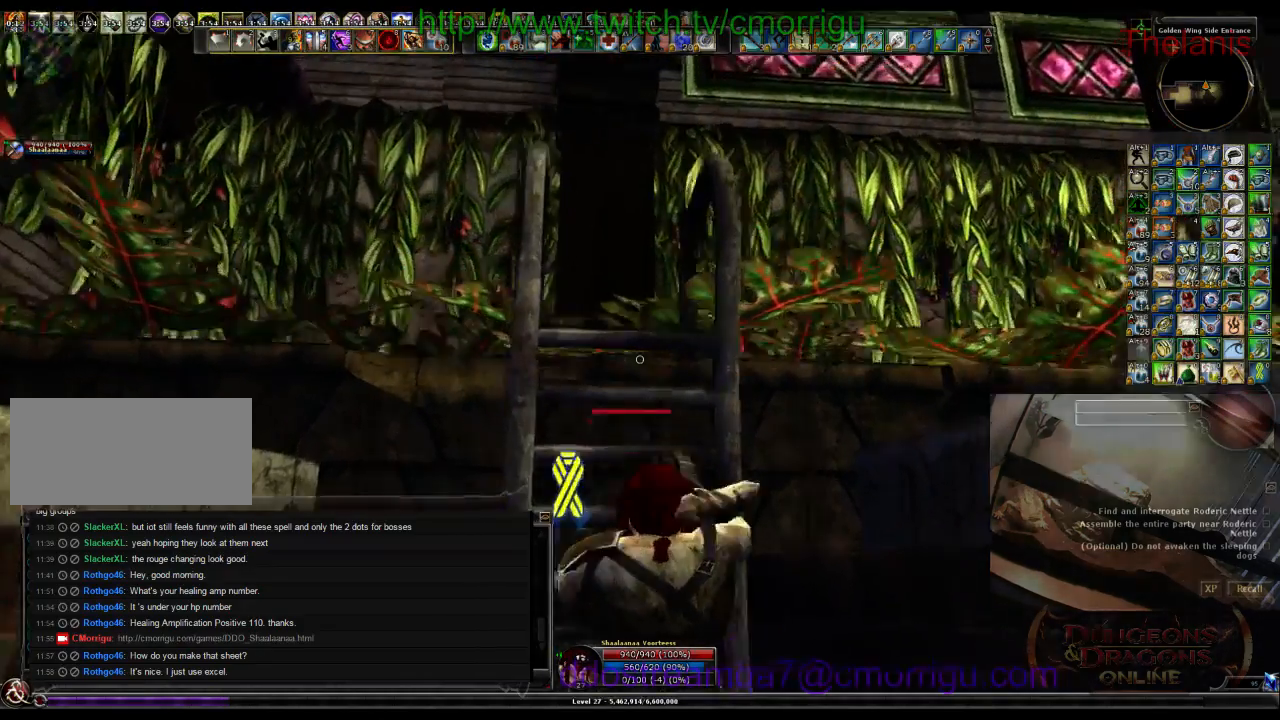
{"keys": ["w"], "events": []}
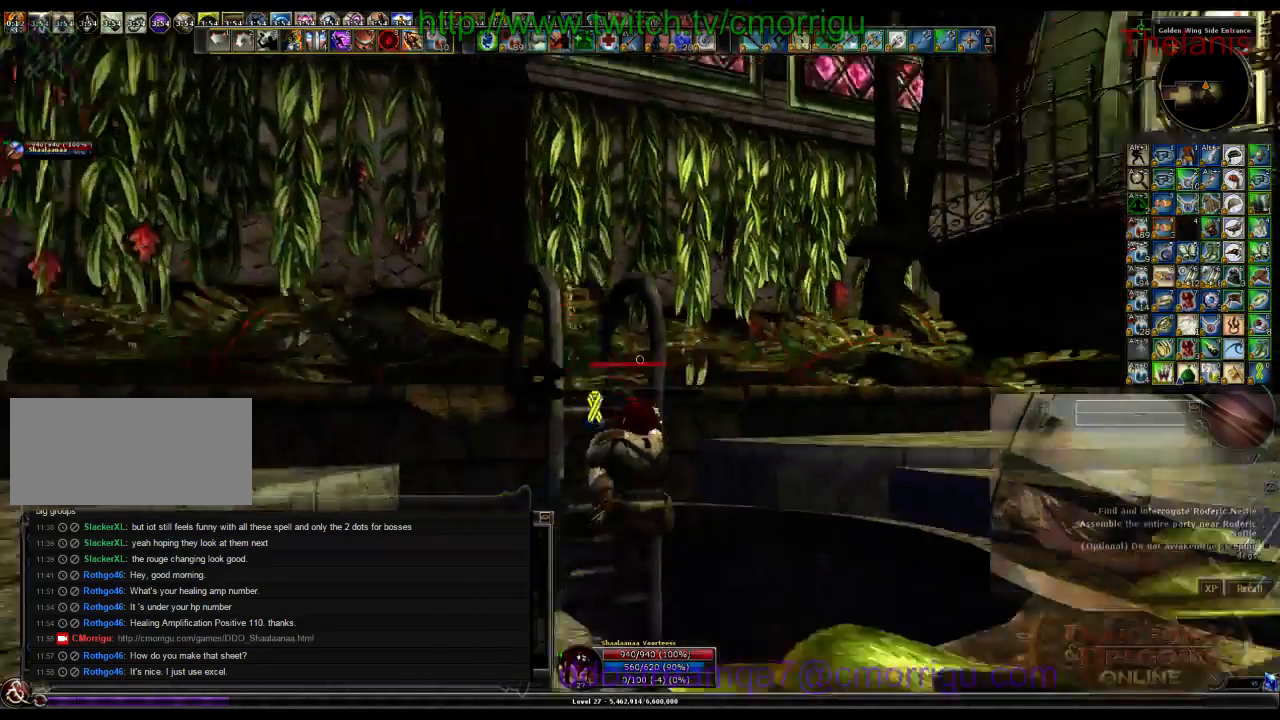
{"keys": ["w"], "events": []}
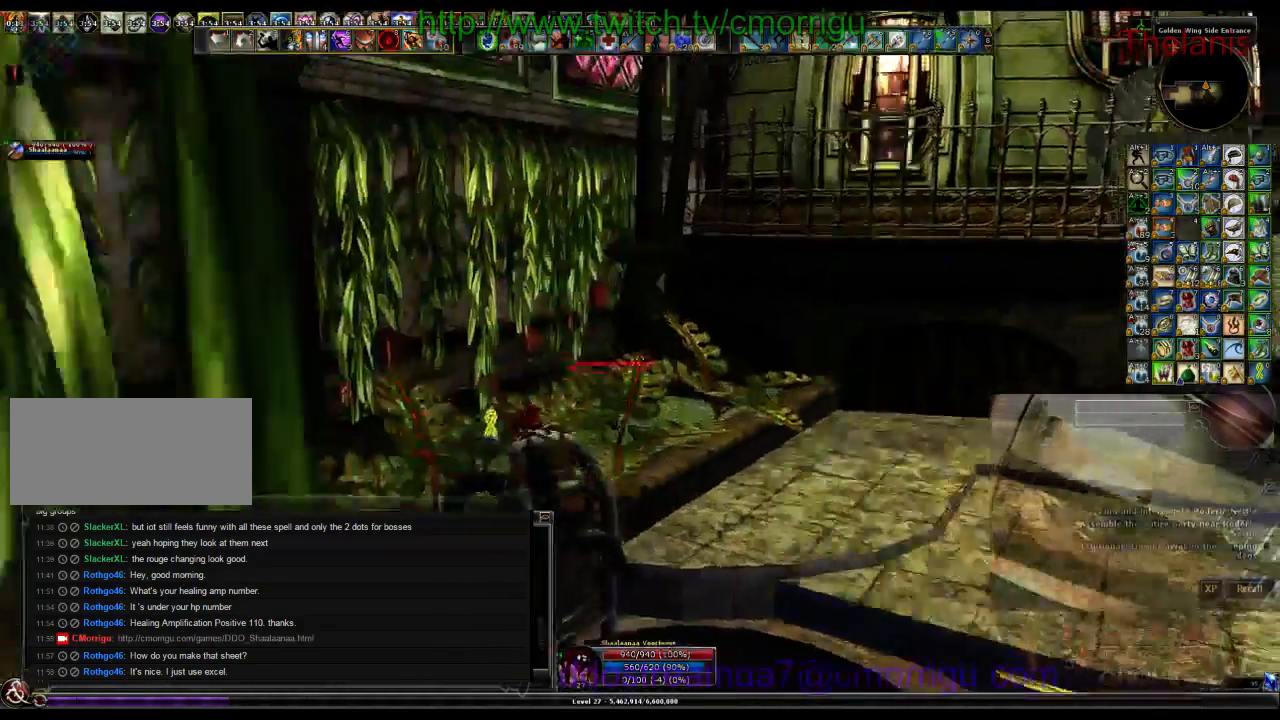
{"keys": ["w"], "events": []}
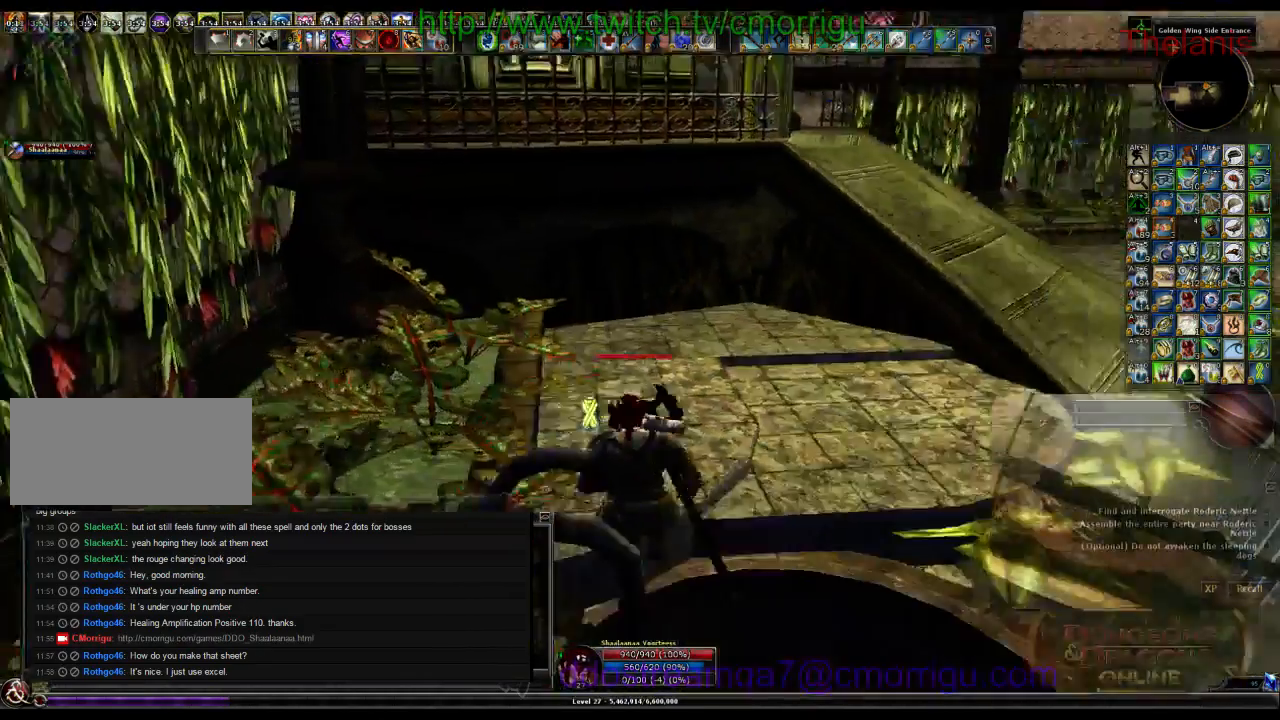
{"keys": ["w"], "events": []}
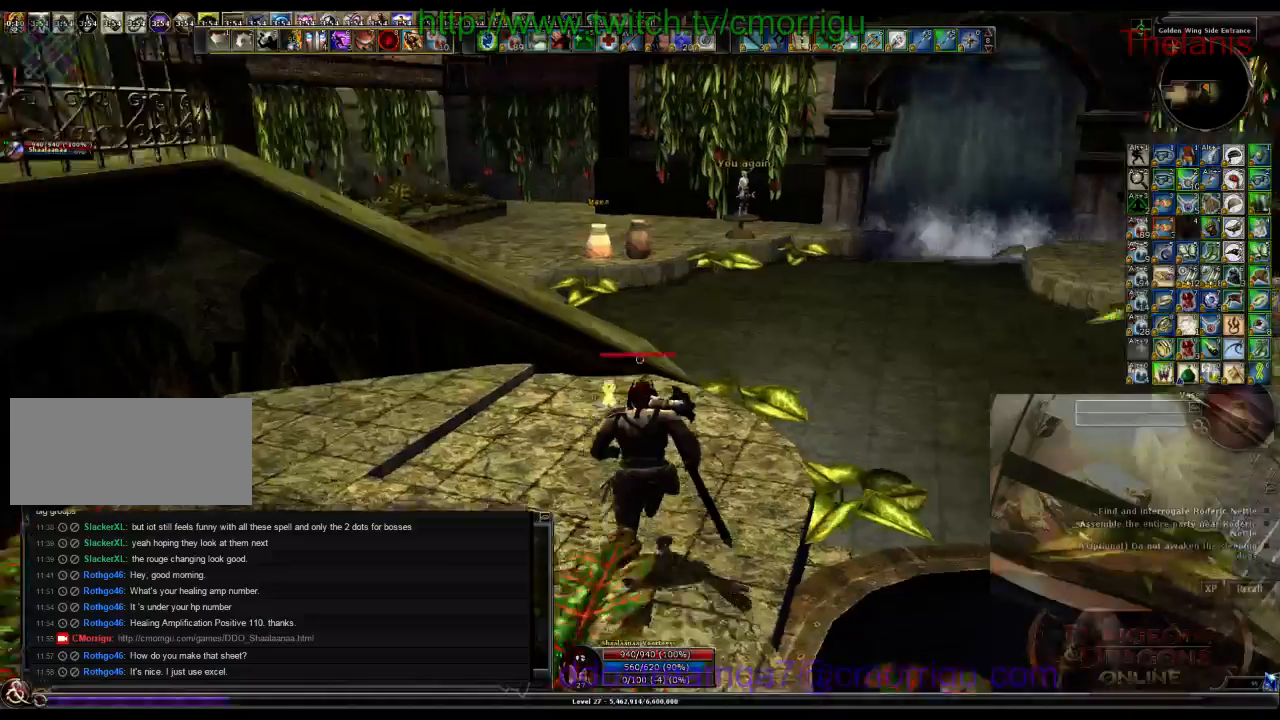
{"keys": ["w"], "events": []}
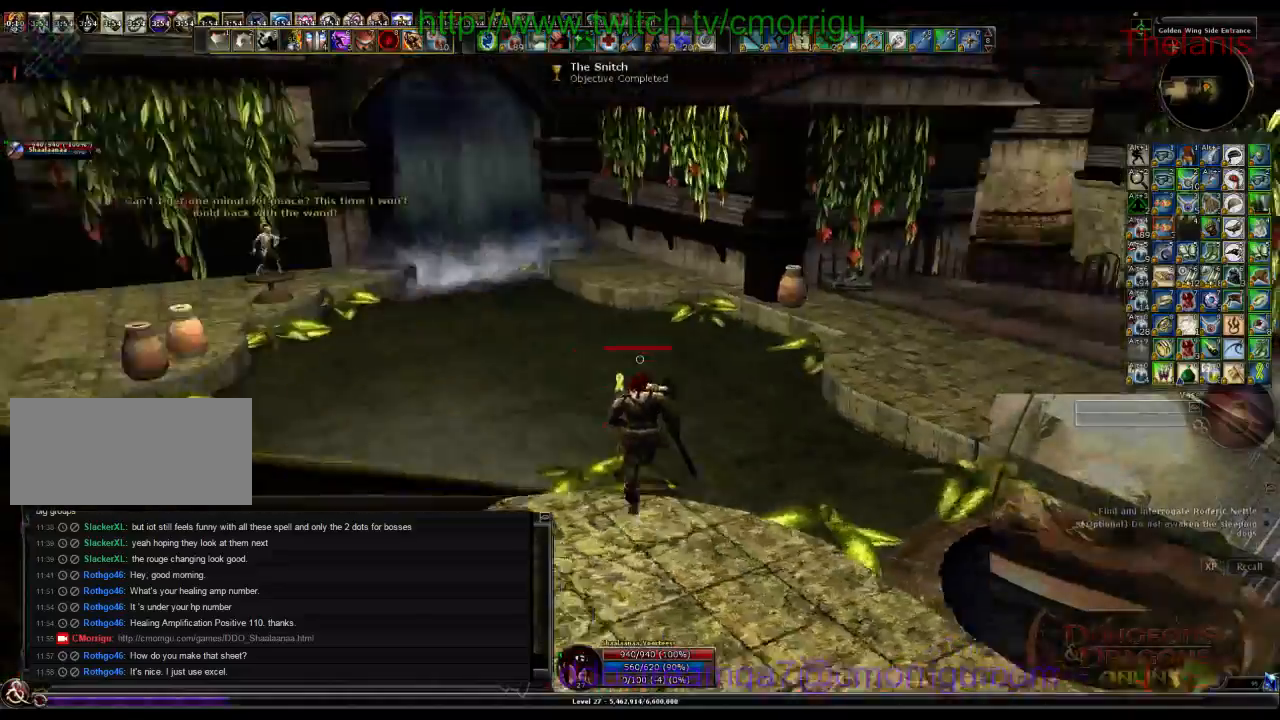
{"keys": ["w"], "events": []}
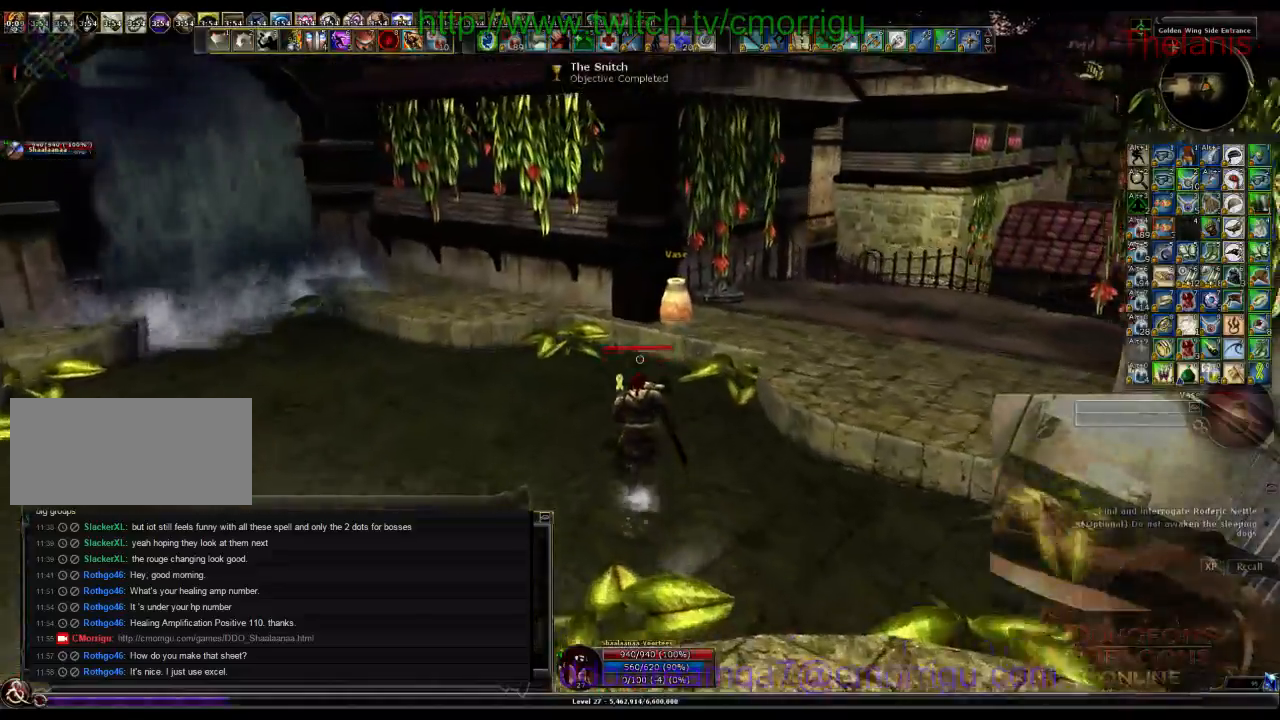
{"keys": ["a", "w"], "events": [[500, "a", "down"]]}
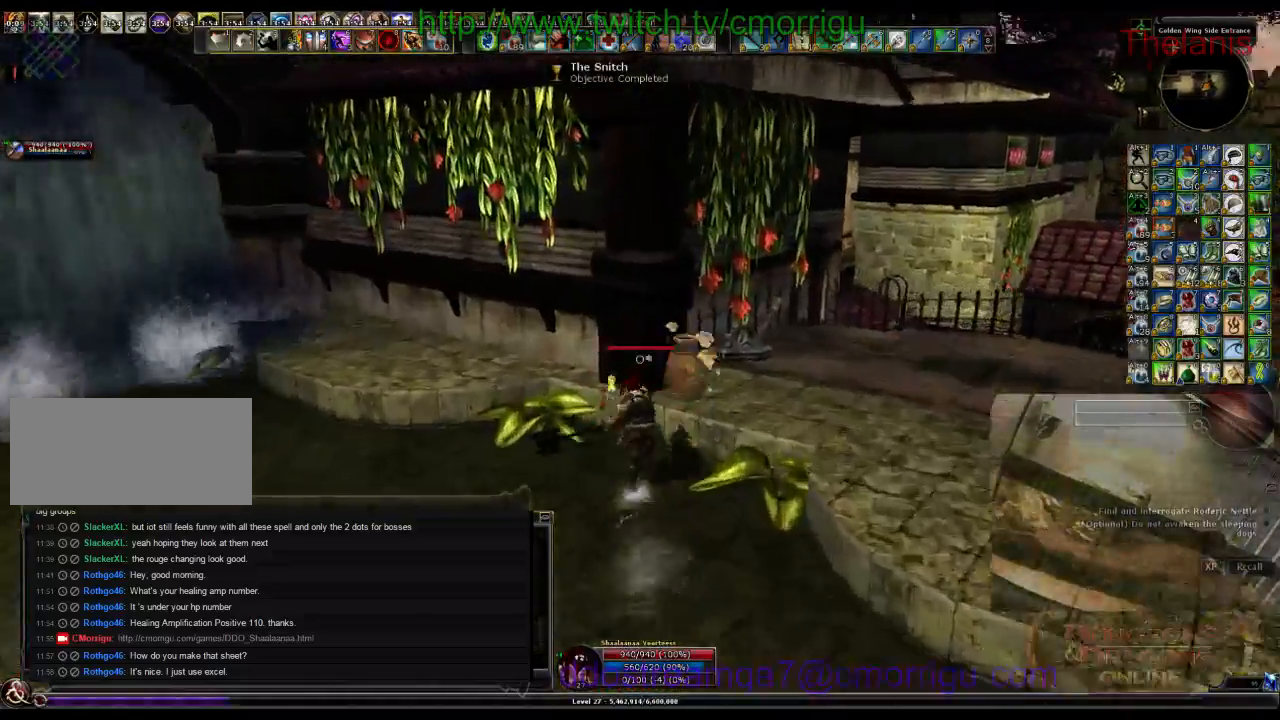
{"keys": ["a", "w"], "events": []}
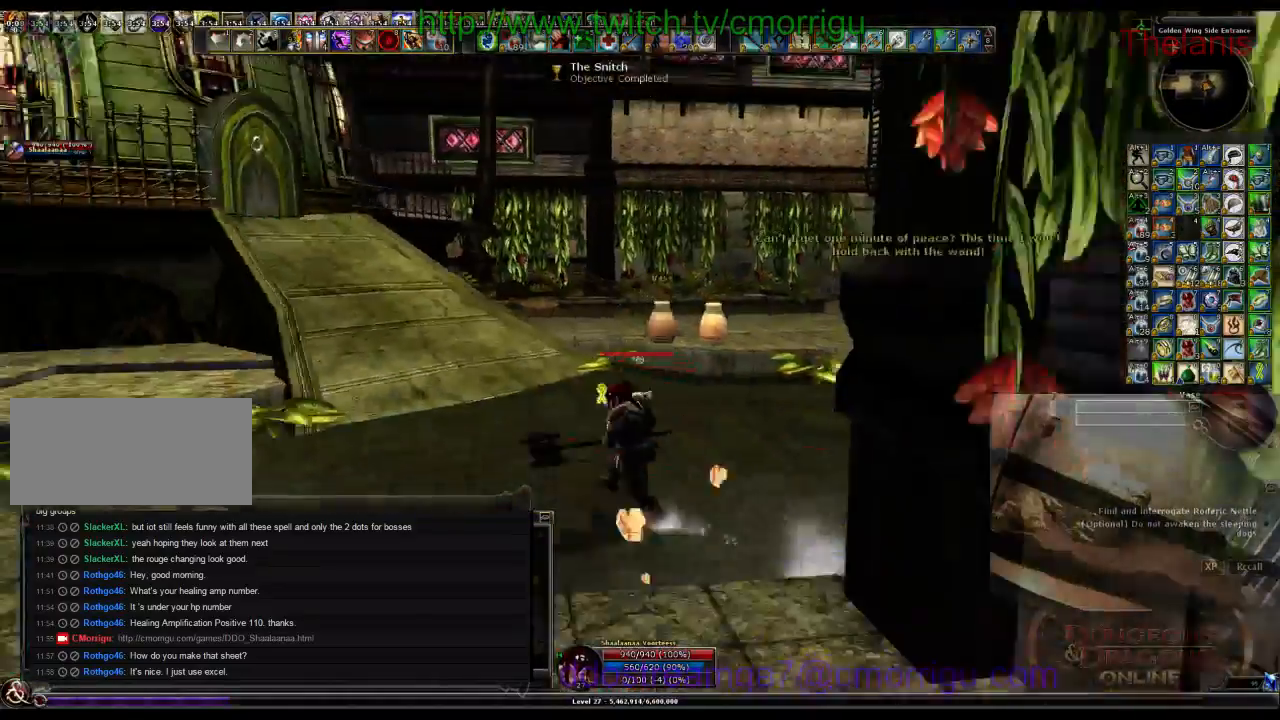
{"keys": ["w"], "events": [[100, "a", "up"]]}
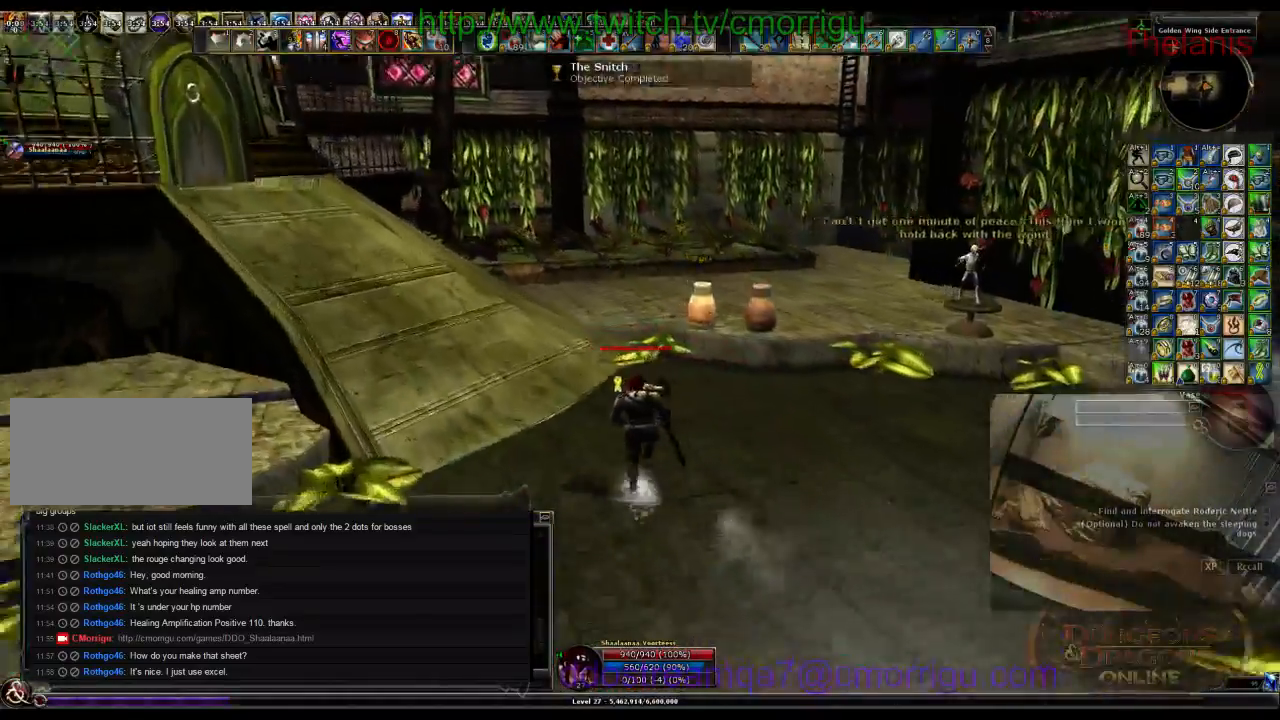
{"keys": [], "events": [[433, "w", "up"]]}
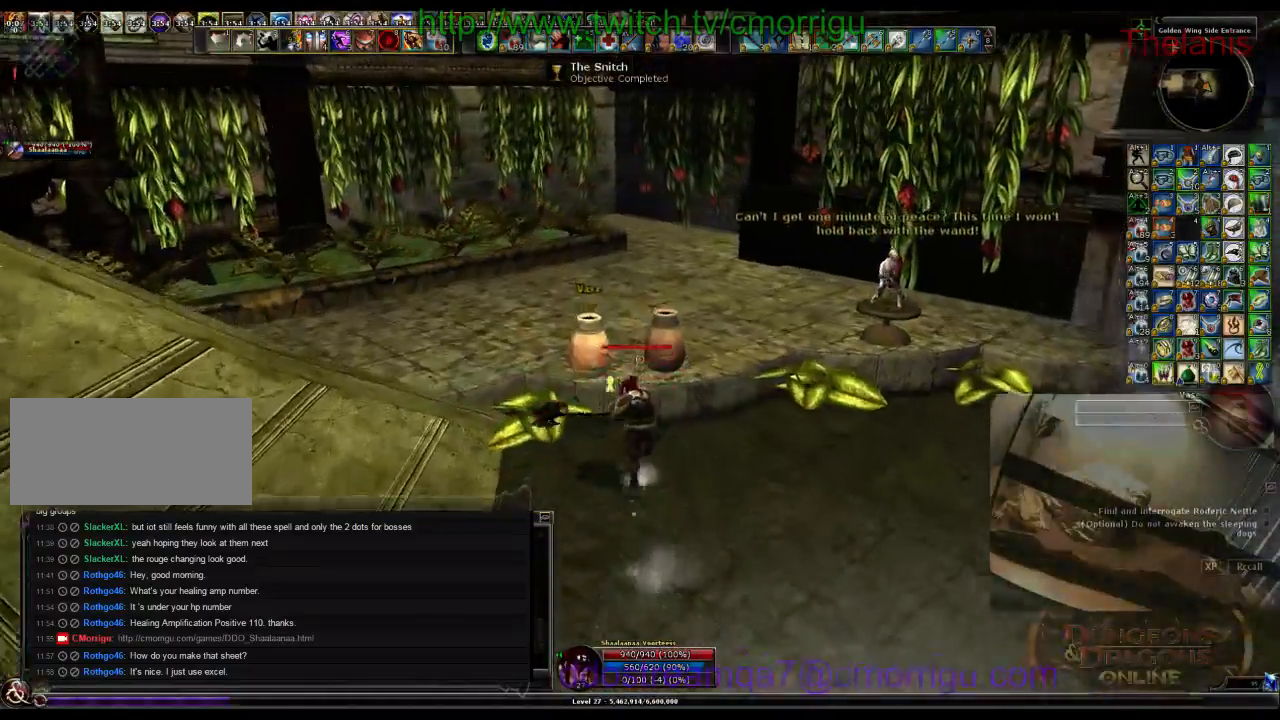
{"keys": [], "events": []}
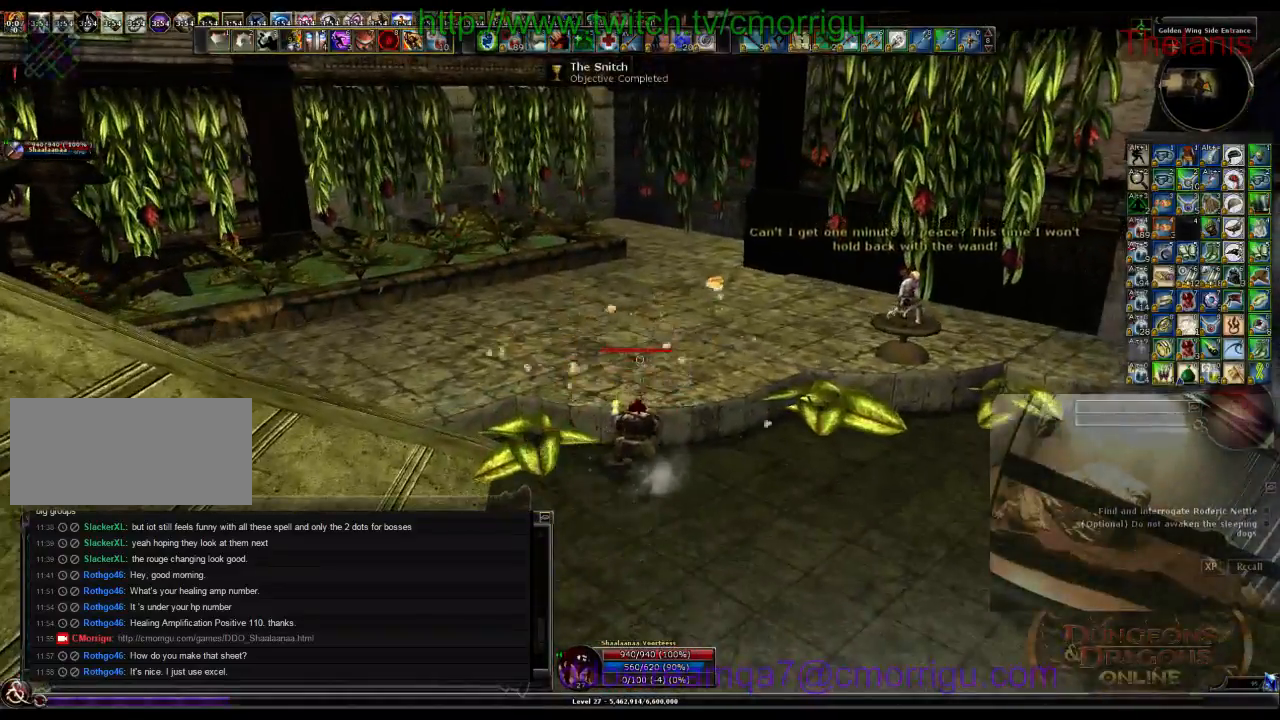
{"keys": ["w"], "events": [[67, "w", "down"], [167, "space", "down"], [433, "space", "up"]]}
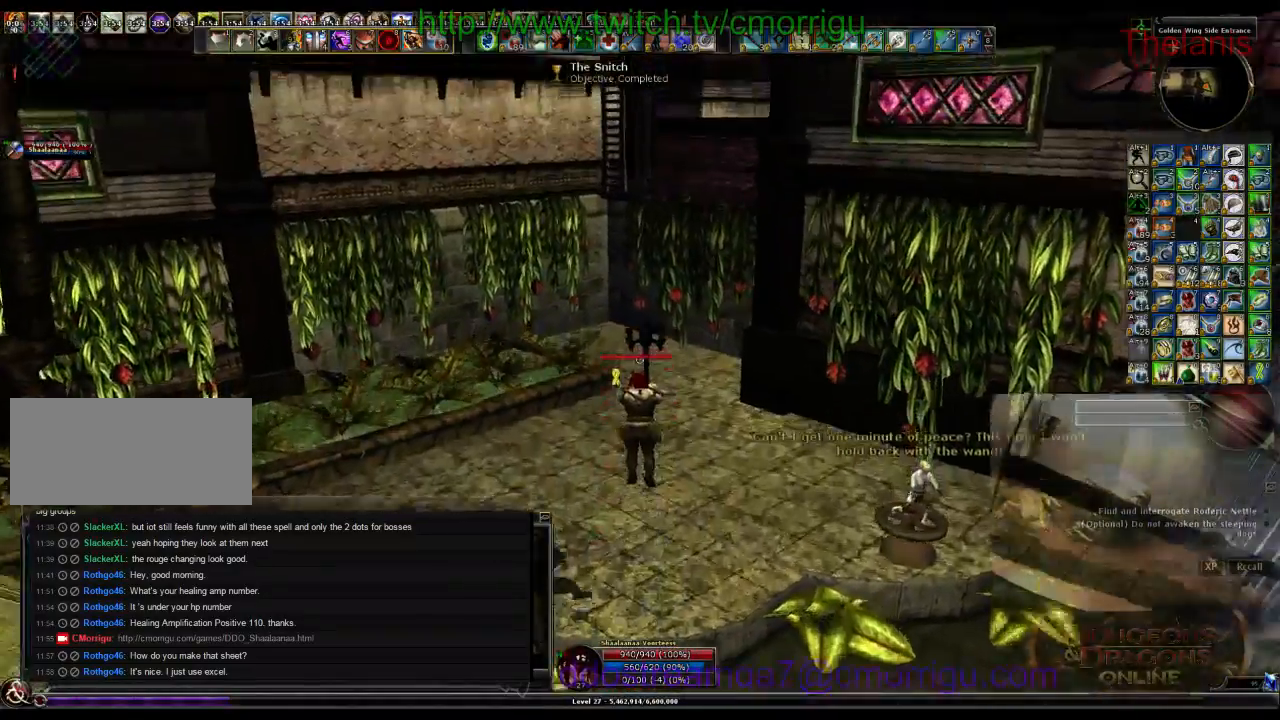
{"keys": [], "events": [[233, "w", "up"]]}
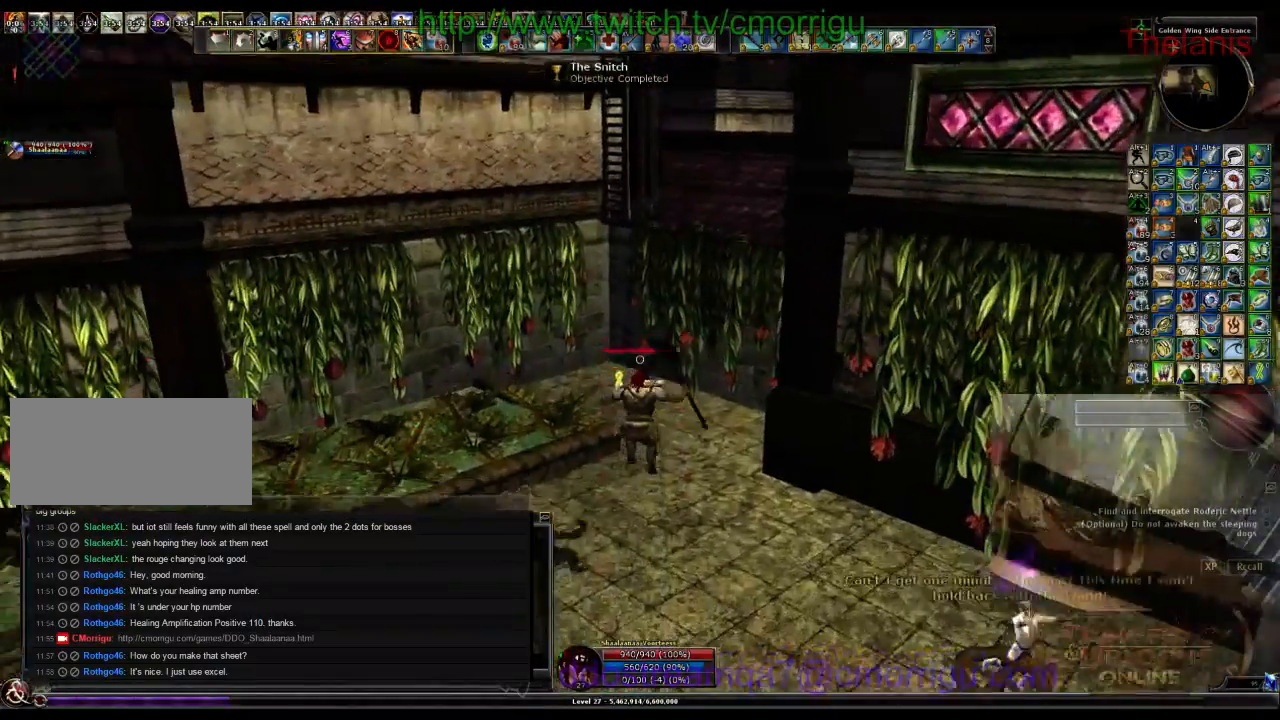
{"keys": [], "events": []}
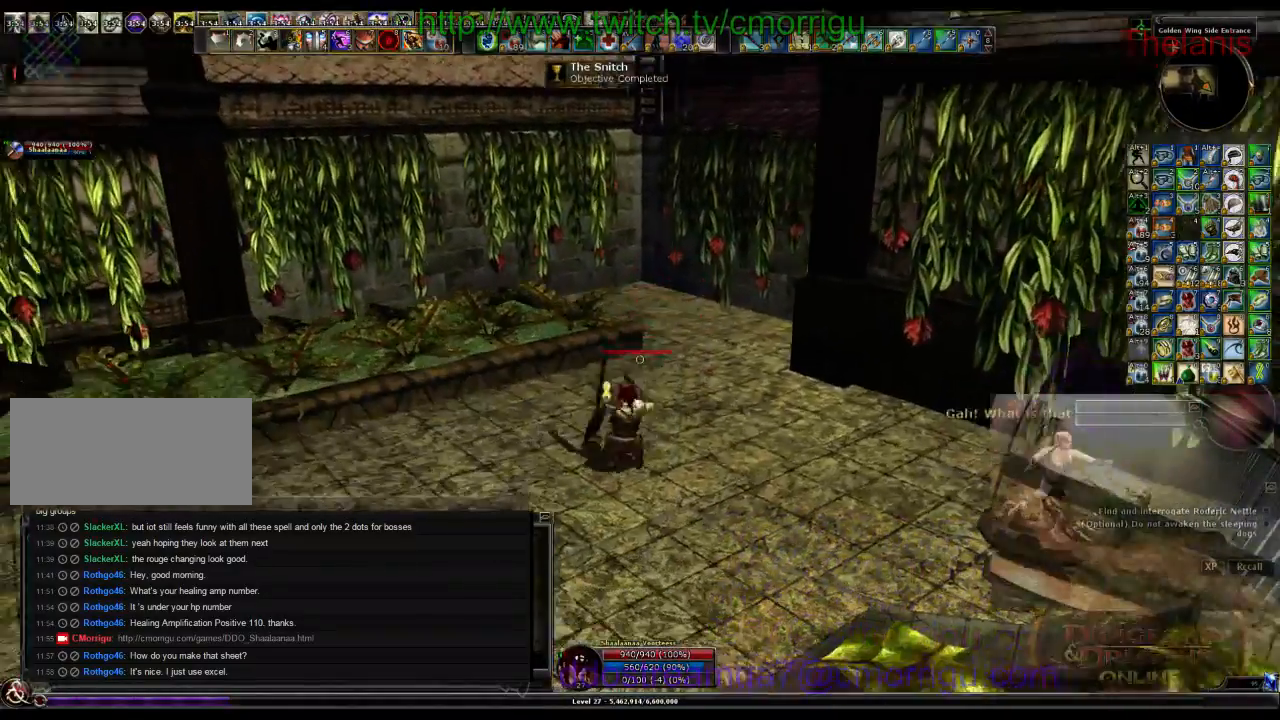
{"keys": [], "events": []}
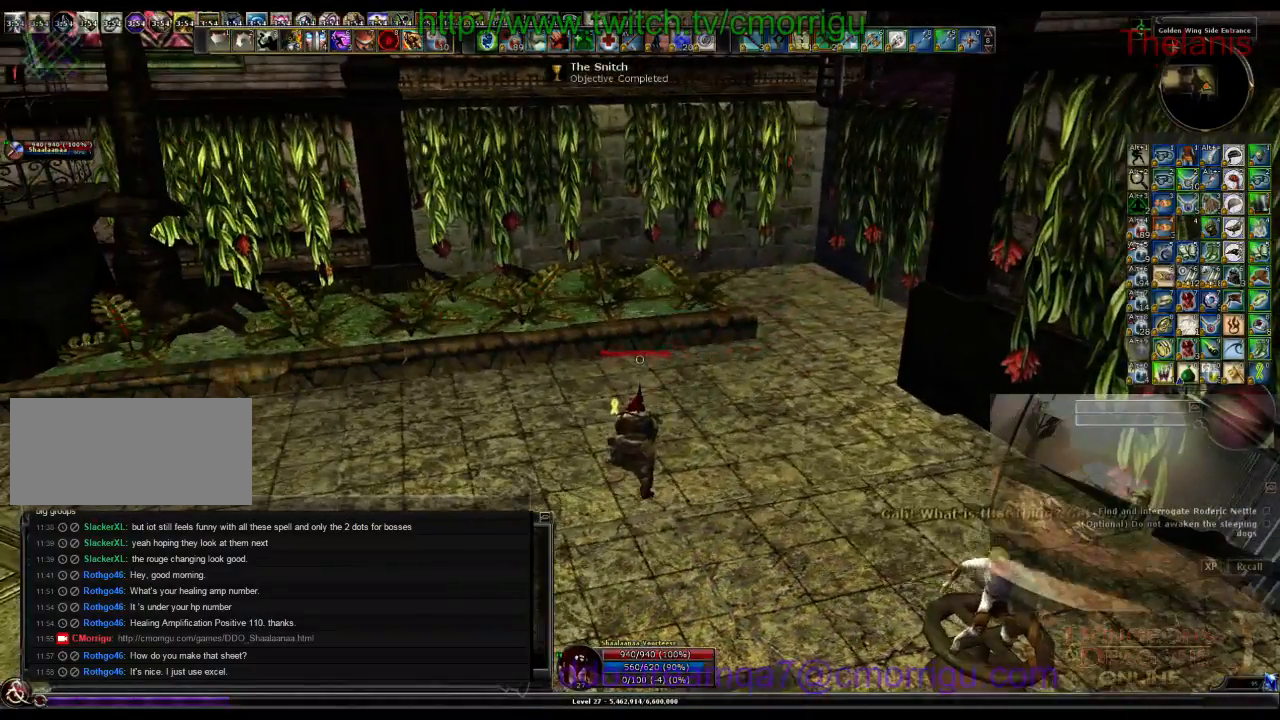
{"keys": [], "events": [[267, "a", "down"], [267, "w", "down"], [400, "a", "up"], [467, "w", "up"]]}
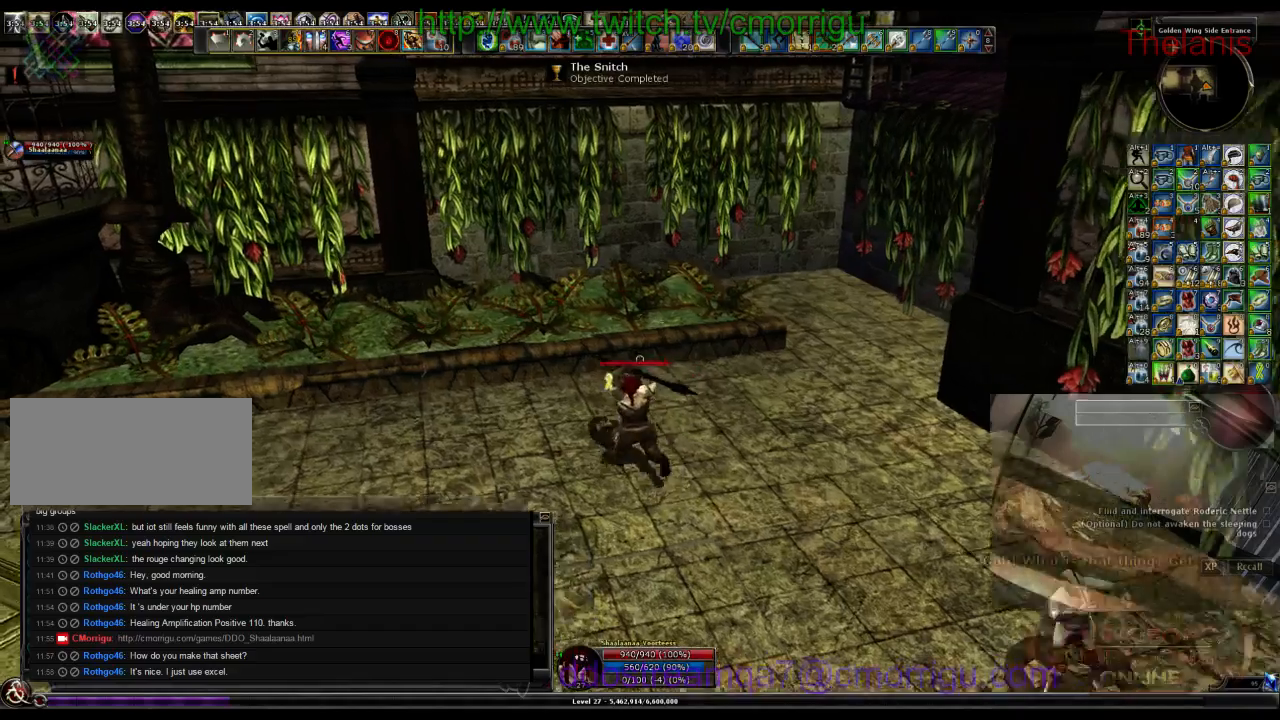
{"keys": [], "events": [[433, "d", "down"], [500, "d", "up"]]}
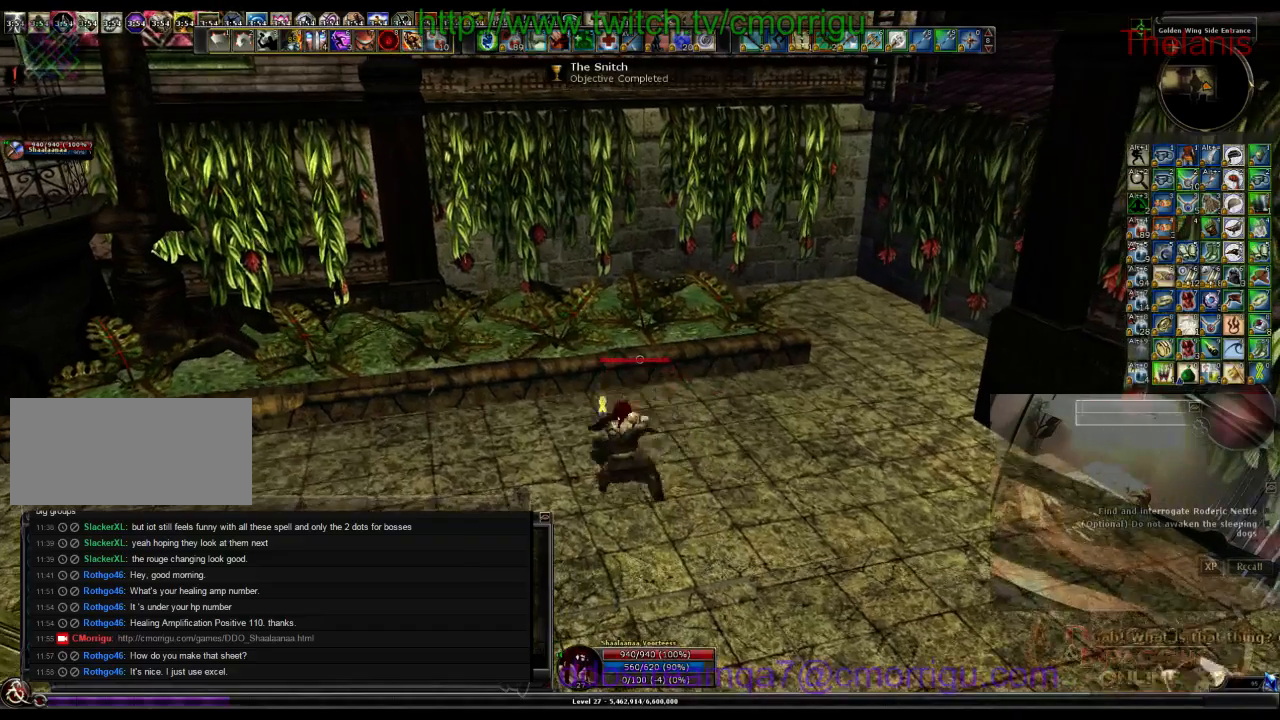
{"keys": [], "events": [[300, "w", "down"], [433, "w", "up"]]}
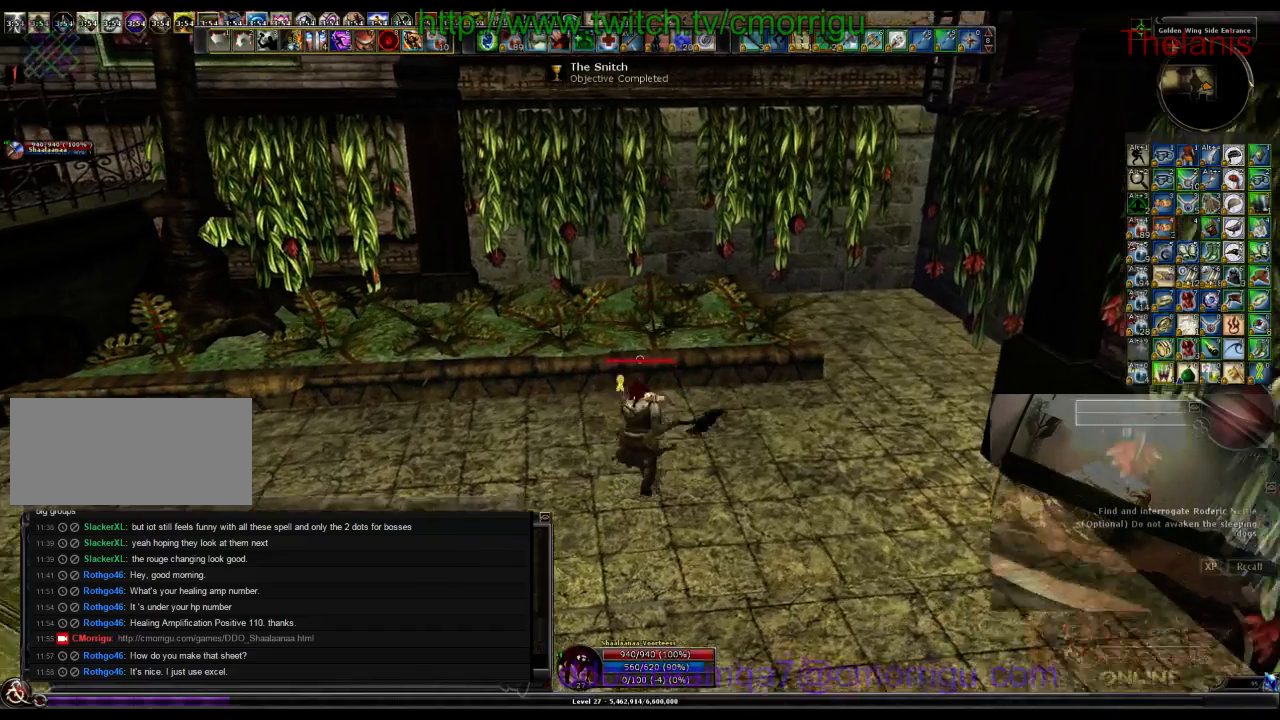
{"keys": [], "events": [[200, "a", "down"], [300, "a", "up"]]}